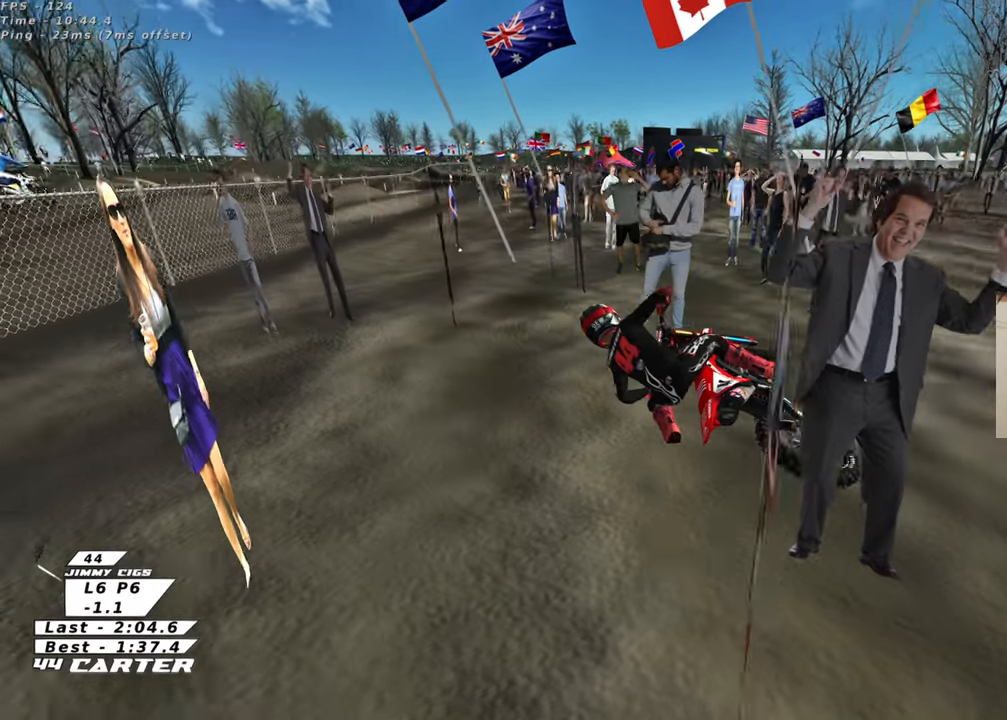
Gameplay with a controller (Xbox layout); each line is a JSON object with the inputs held at the frame after it. "events" lists button and stick changes between this image and that frame as [ms after this image, input, new state], when the widget could be followed in between.
{"buttons": ["R2"], "left_stick": "right", "right_stick": "center", "events": [[17, "X", "down"], [117, "X", "up"], [217, "R2", "up"], [283, "X", "down"], [333, "B", "up"], [400, "B", "down"], [400, "X", "up"], [467, "R2", "down"], [483, "B", "up"]]}
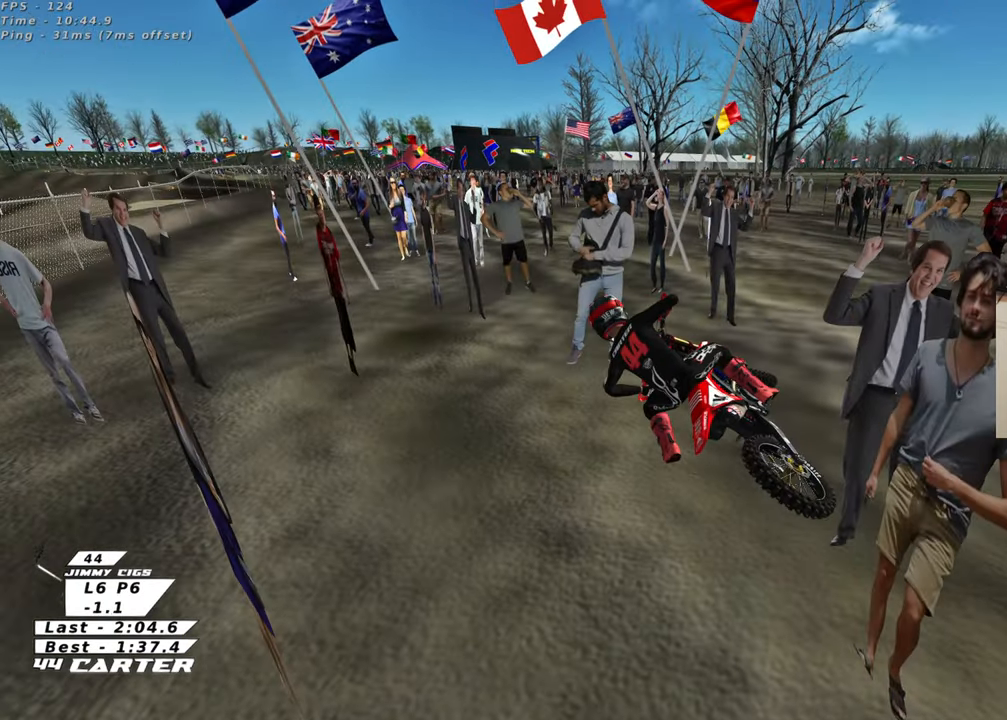
{"buttons": ["R2", "R3"], "left_stick": "center", "right_stick": "up-left", "events": [[17, "B", "down"], [33, "left_stick", "center"], [50, "B", "up"], [50, "R1", "down"], [150, "R1", "up"], [500, "R3", "down"], [500, "right_stick", "up-left"]]}
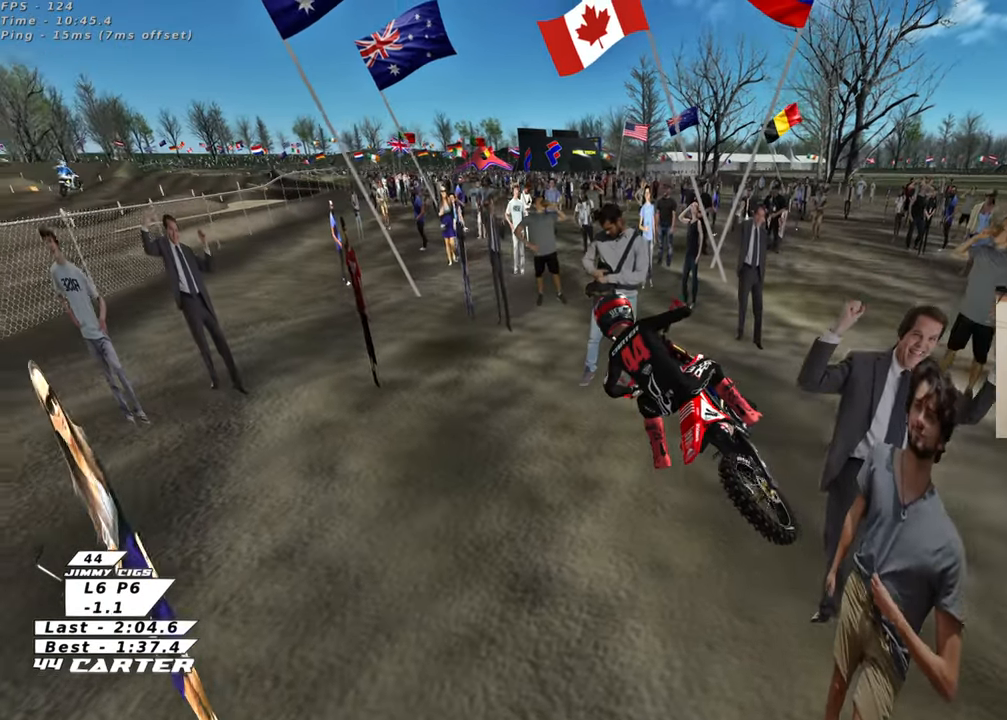
{"buttons": ["R2", "R3"], "left_stick": "left", "right_stick": "left", "events": [[17, "right_stick", "left"], [133, "left_stick", "down"], [333, "left_stick", "center"], [467, "left_stick", "left"]]}
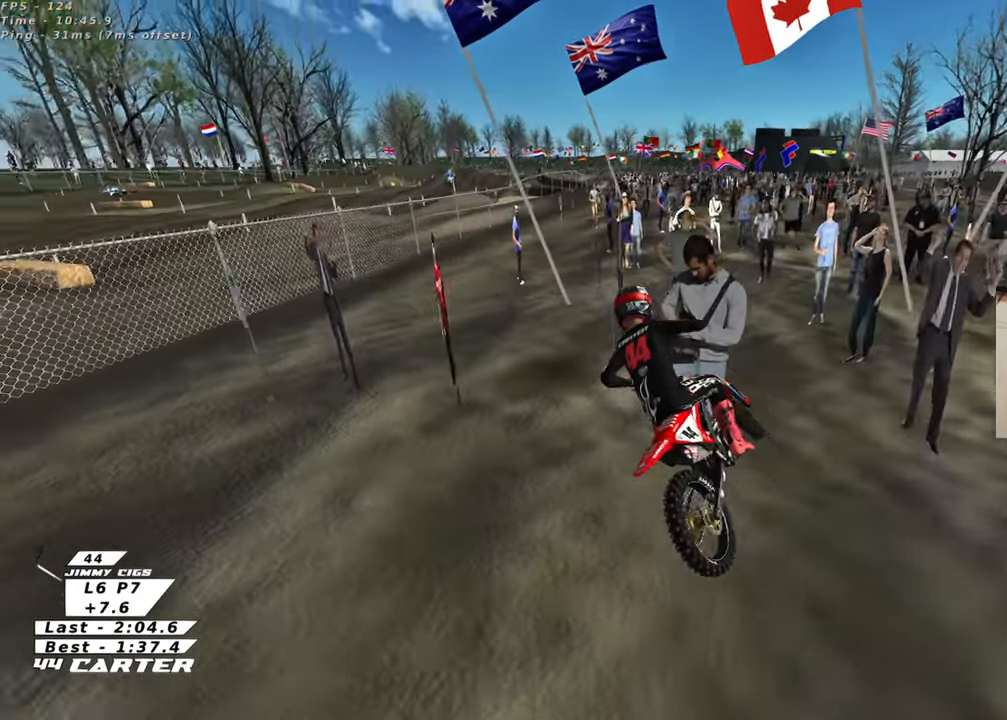
{"buttons": ["R2", "R3"], "left_stick": "center", "right_stick": "left", "events": [[50, "left_stick", "center"]]}
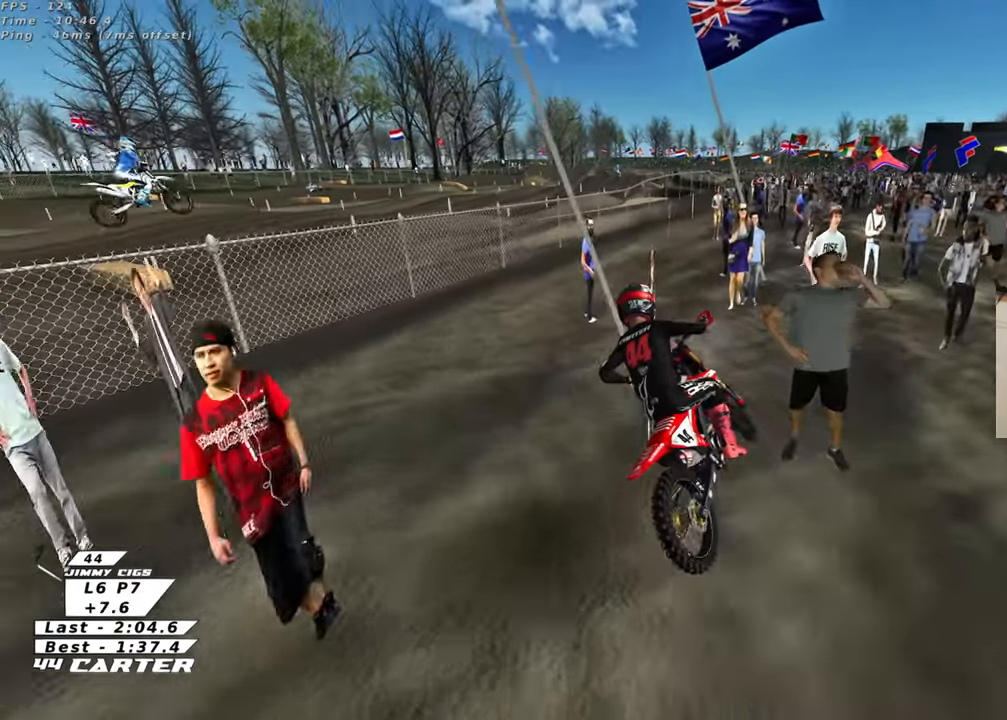
{"buttons": ["R2", "R3"], "left_stick": "center", "right_stick": "down-left", "events": [[450, "right_stick", "down-left"]]}
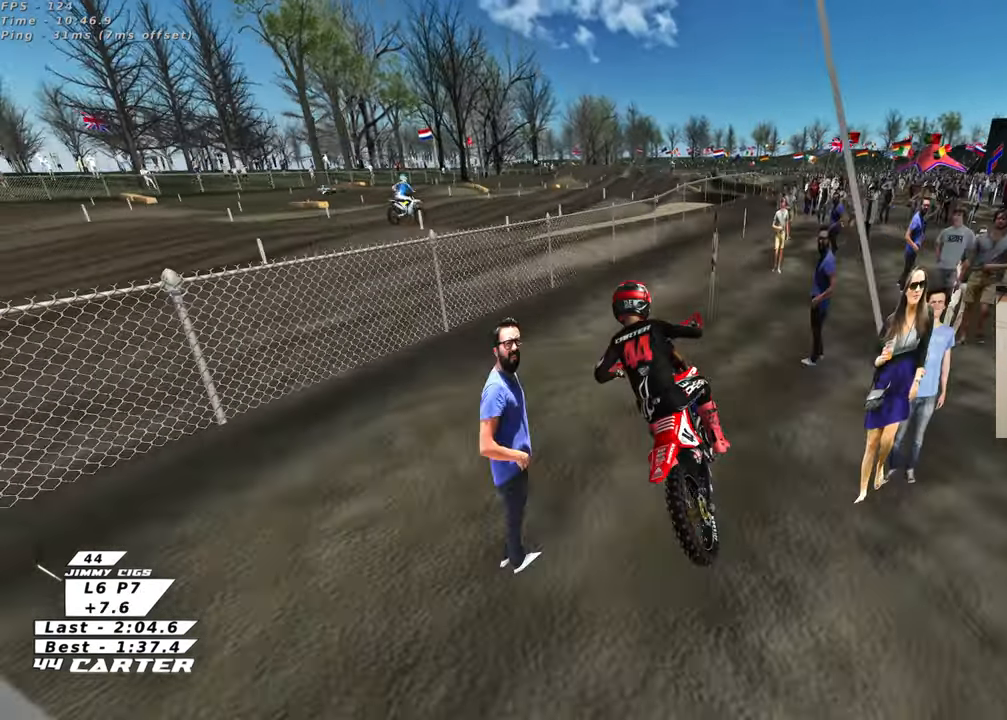
{"buttons": ["R2"], "left_stick": "up-right", "right_stick": "down", "events": [[317, "left_stick", "right"], [350, "R3", "up"], [433, "left_stick", "up-right"], [500, "right_stick", "down"]]}
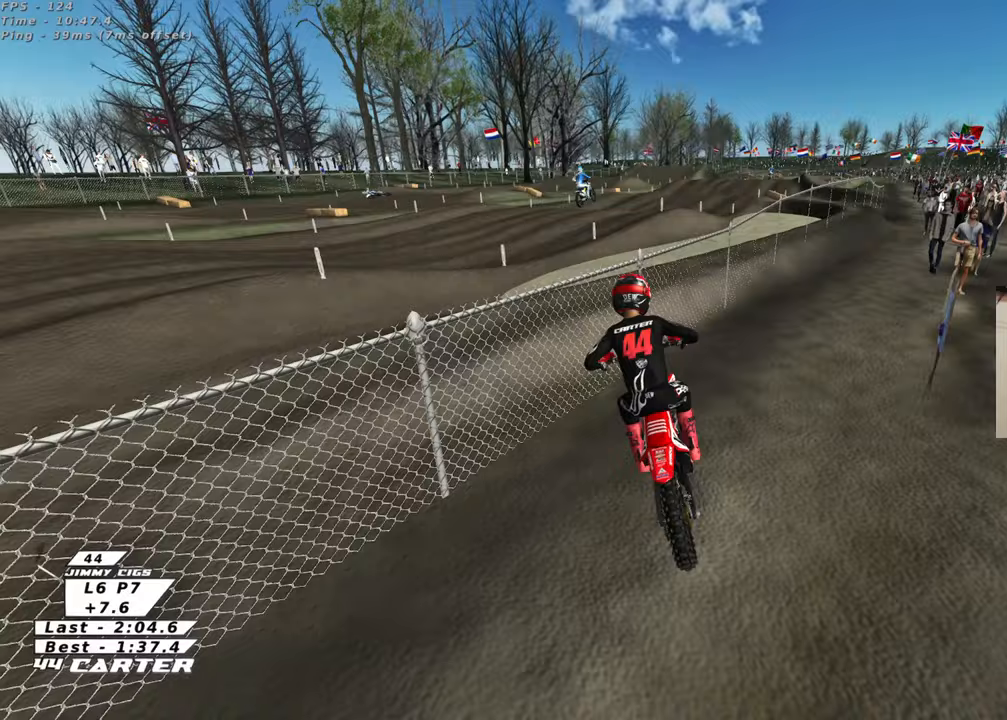
{"buttons": ["R2"], "left_stick": "down", "right_stick": "down", "events": [[100, "left_stick", "up"], [217, "A", "down"], [217, "left_stick", "down"], [333, "A", "up"], [400, "A", "down"], [483, "A", "up"]]}
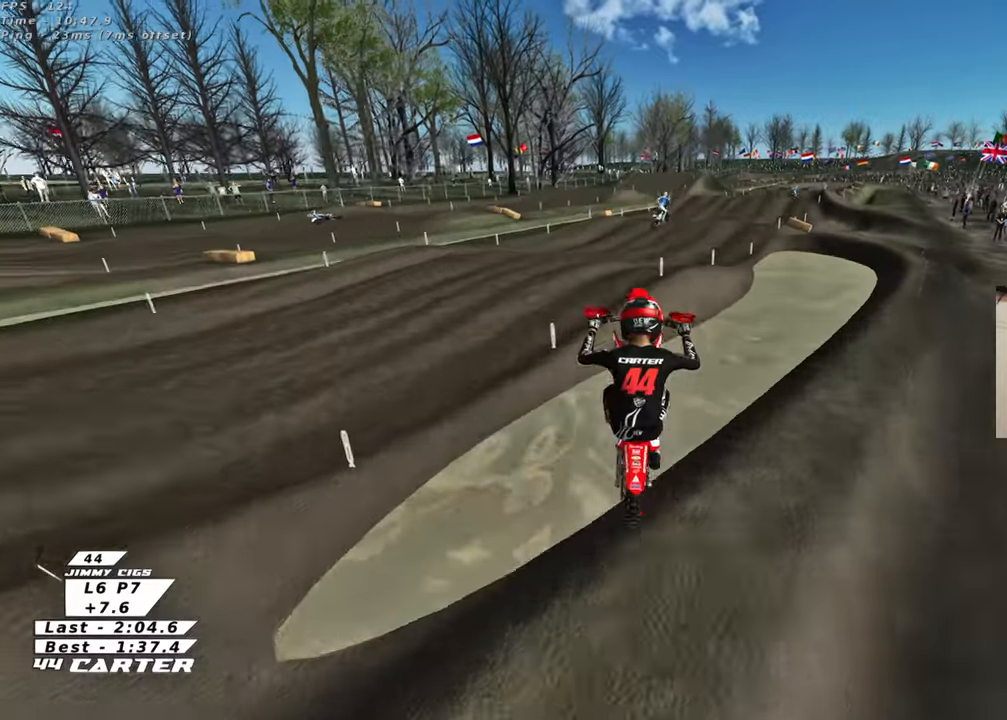
{"buttons": ["L1"], "left_stick": "up-left", "right_stick": "down", "events": [[17, "R2", "up"], [33, "left_stick", "down-left"], [200, "L1", "down"], [233, "left_stick", "down"], [267, "X", "down"], [333, "X", "up"], [350, "left_stick", "down-left"], [433, "X", "down"], [500, "X", "up"], [500, "left_stick", "up-left"]]}
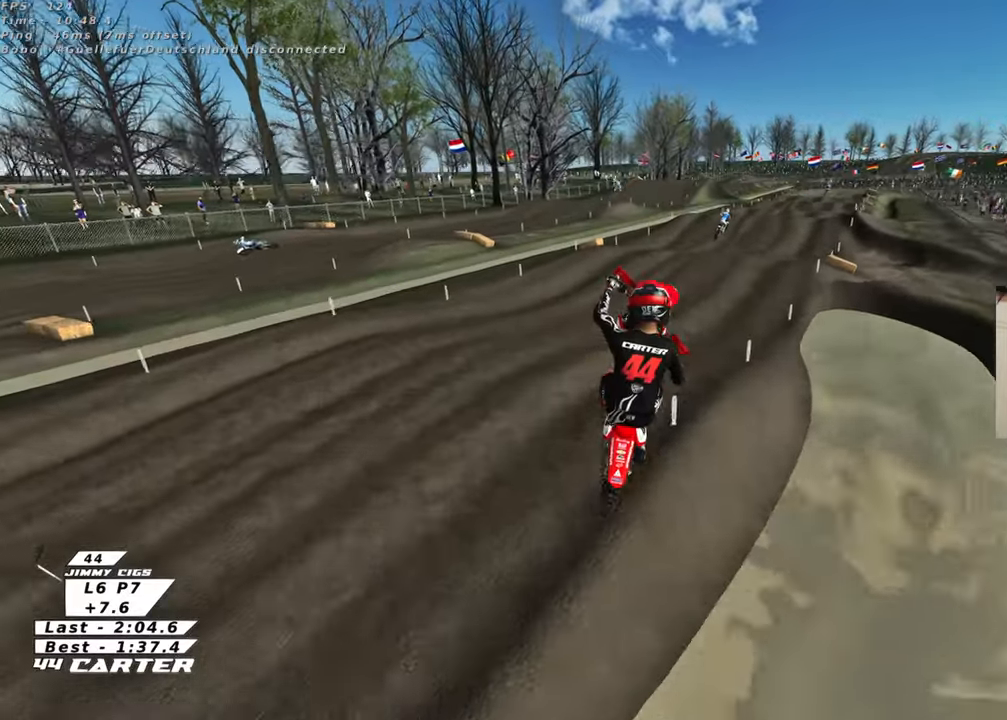
{"buttons": ["R2"], "left_stick": "center", "right_stick": "down", "events": [[83, "X", "down"], [150, "L2", "down"], [183, "X", "up"], [200, "left_stick", "up-right"], [300, "R2", "down"], [383, "L2", "up"], [433, "left_stick", "center"], [450, "L1", "up"]]}
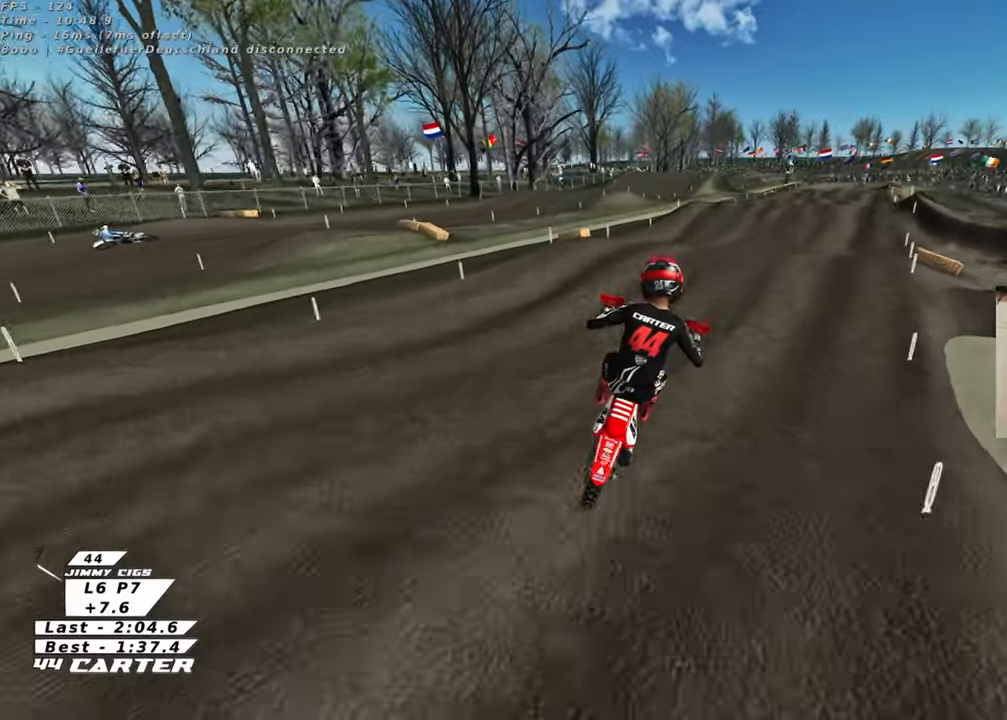
{"buttons": [], "left_stick": "left", "right_stick": "center", "events": [[17, "left_stick", "left"], [133, "left_stick", "down"], [200, "left_stick", "center"], [267, "right_stick", "center"], [350, "left_stick", "left"], [467, "R2", "up"]]}
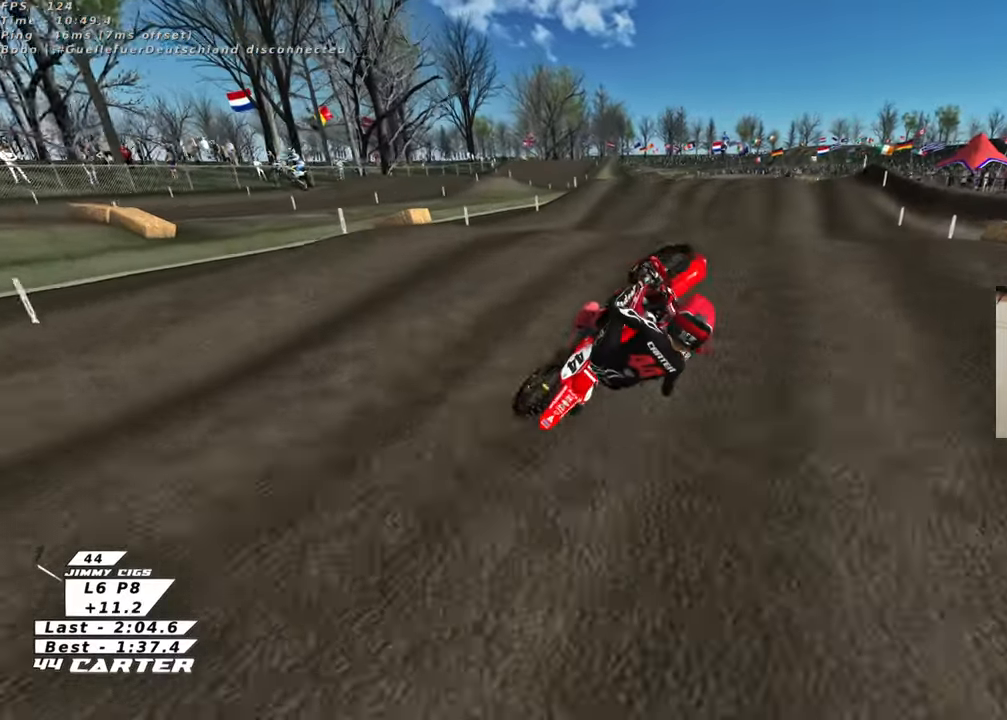
{"buttons": [], "left_stick": "down", "right_stick": "center", "events": [[67, "left_stick", "down-left"], [333, "left_stick", "down"]]}
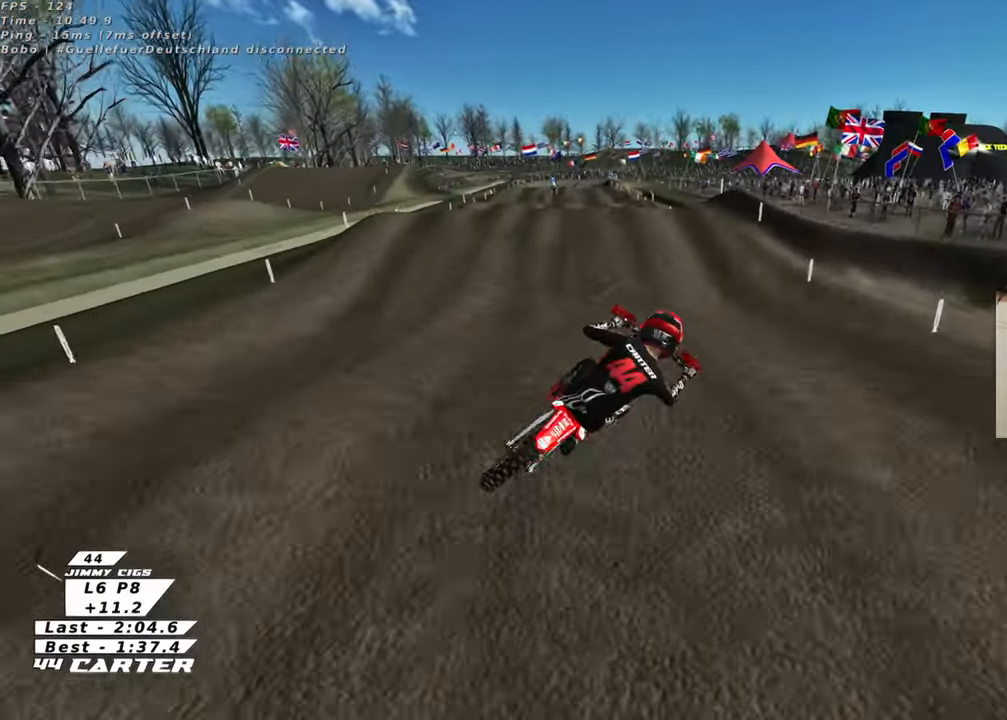
{"buttons": ["R2", "R3"], "left_stick": "up-left", "right_stick": "down-left", "events": [[17, "left_stick", "down-left"], [117, "X", "down"], [133, "R2", "down"], [217, "X", "up"], [383, "R3", "down"], [383, "right_stick", "down-left"], [450, "left_stick", "up-left"]]}
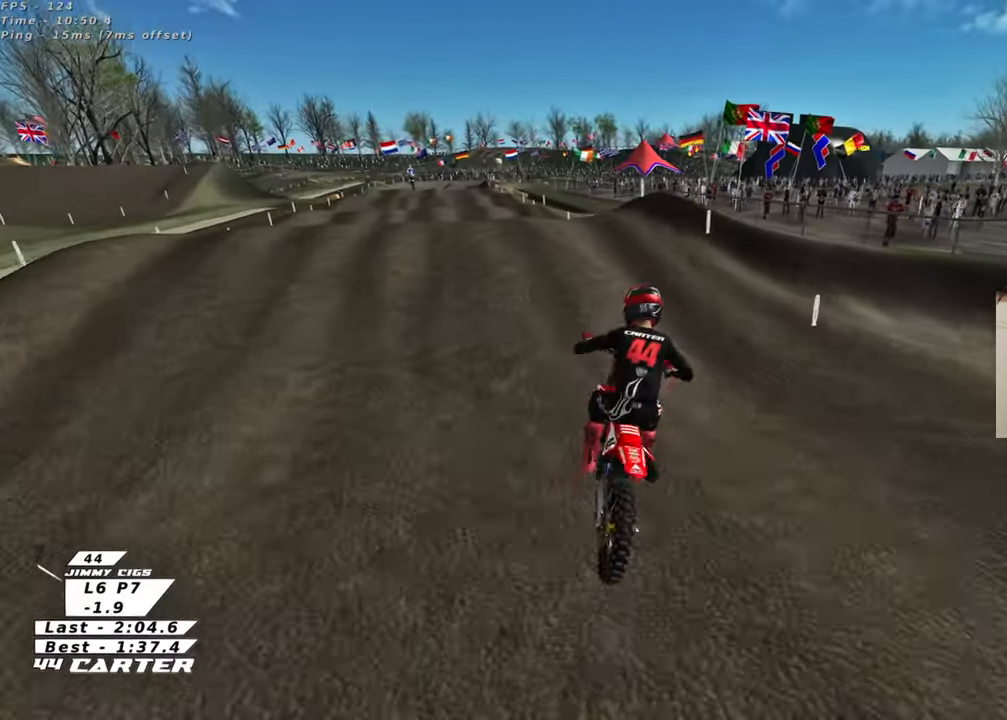
{"buttons": ["R2"], "left_stick": "center", "right_stick": "down", "events": [[33, "R2", "up"], [167, "R2", "down"], [333, "left_stick", "center"], [433, "R3", "up"], [483, "right_stick", "down"]]}
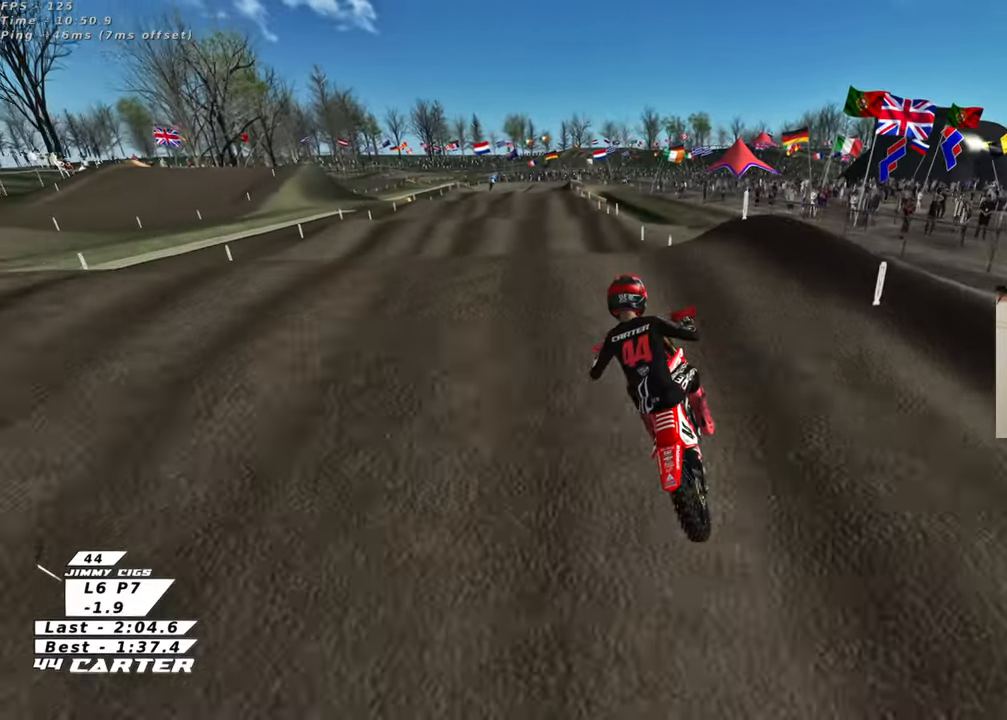
{"buttons": [], "left_stick": "down-left", "right_stick": "down", "events": [[117, "A", "down"], [217, "A", "up"], [233, "R2", "up"], [233, "left_stick", "down-left"]]}
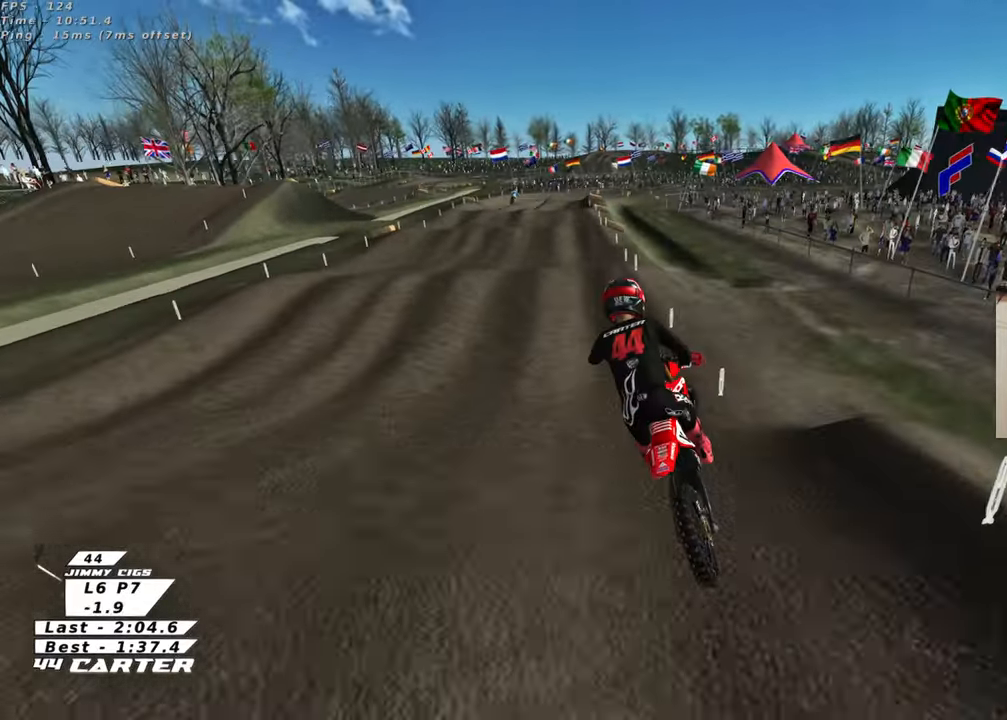
{"buttons": ["R2"], "left_stick": "up", "right_stick": "down", "events": [[17, "R2", "down"], [150, "left_stick", "down"], [400, "left_stick", "right"], [483, "left_stick", "up"]]}
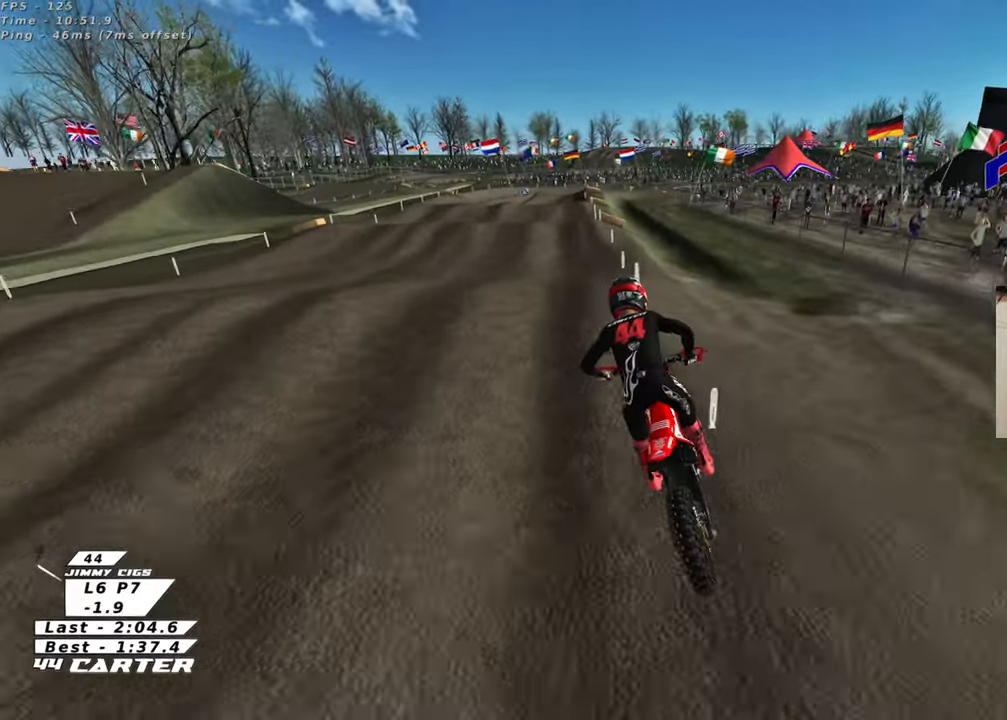
{"buttons": [], "left_stick": "up", "right_stick": "down", "events": [[250, "left_stick", "down"], [350, "A", "down"], [383, "left_stick", "up"], [467, "A", "up"], [483, "R2", "up"]]}
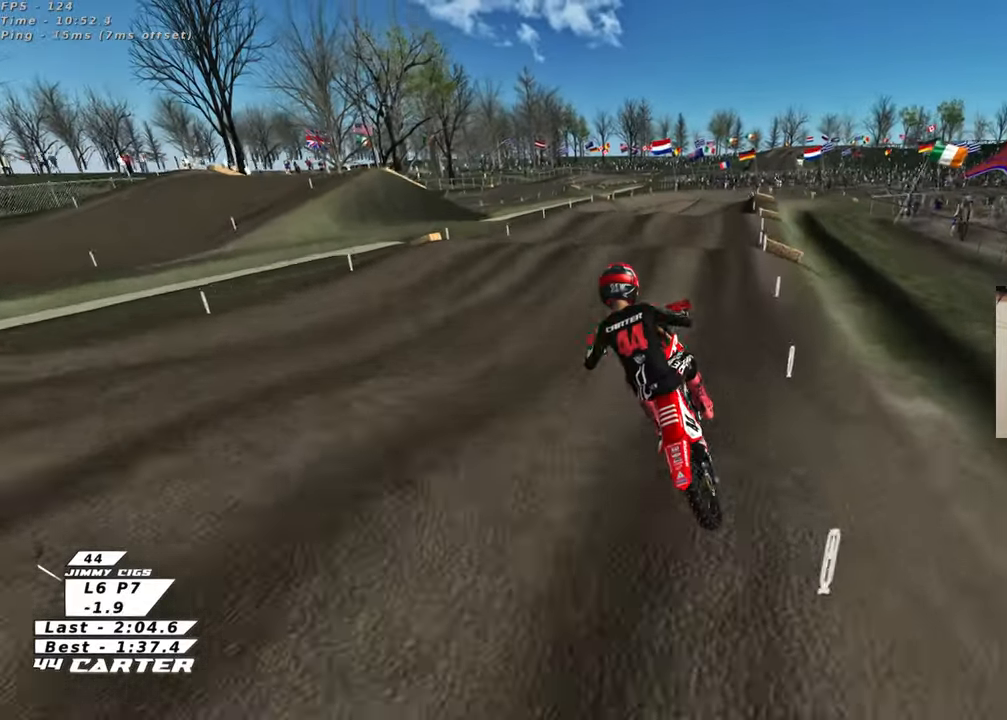
{"buttons": ["R2"], "left_stick": "left", "right_stick": "center", "events": [[17, "left_stick", "up-right"], [183, "right_stick", "center"], [317, "R2", "down"], [450, "left_stick", "left"]]}
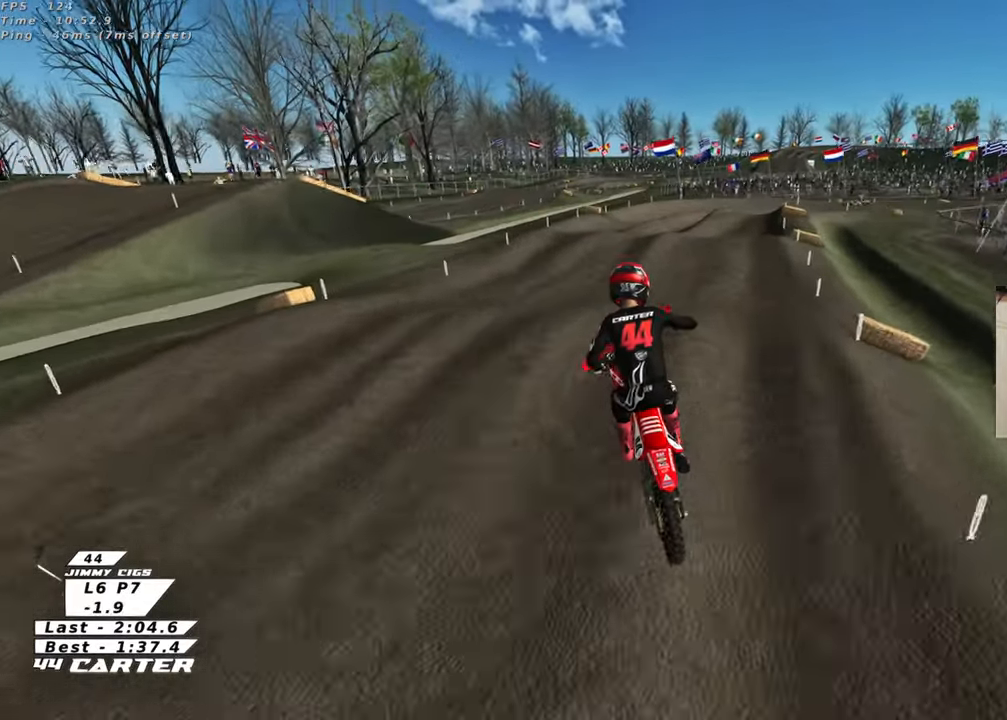
{"buttons": ["X", "R2"], "left_stick": "down", "right_stick": "center", "events": [[83, "left_stick", "up-left"], [267, "left_stick", "down"], [500, "X", "down"]]}
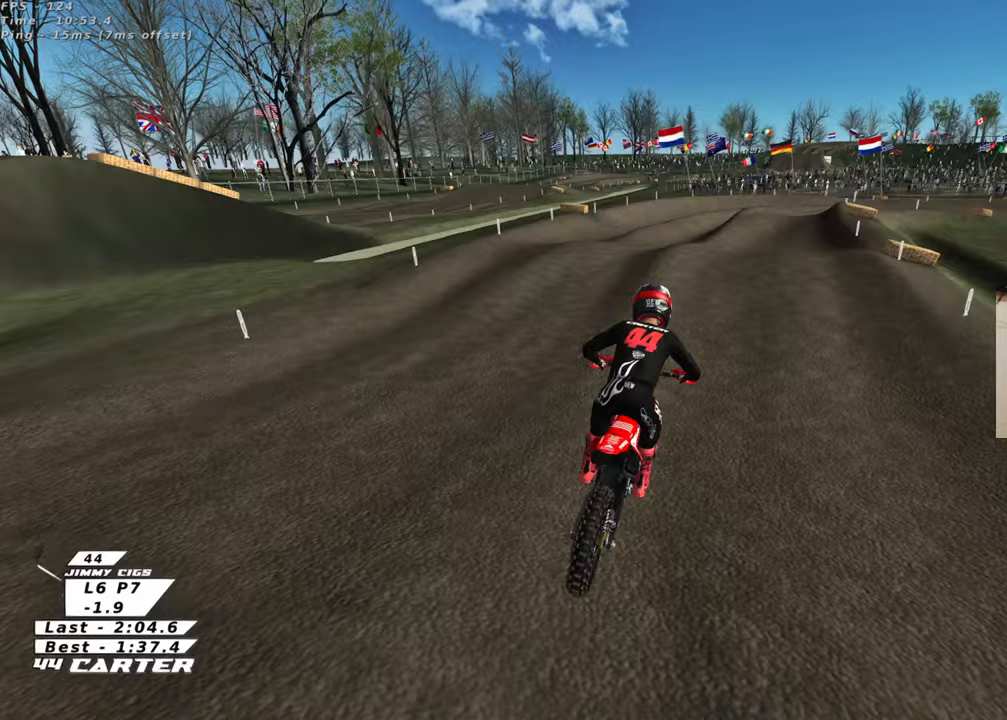
{"buttons": [], "left_stick": "down-right", "right_stick": "center", "events": [[100, "X", "up"], [100, "left_stick", "up-right"], [183, "left_stick", "up"], [350, "R2", "up"], [383, "left_stick", "down"], [500, "left_stick", "down-right"]]}
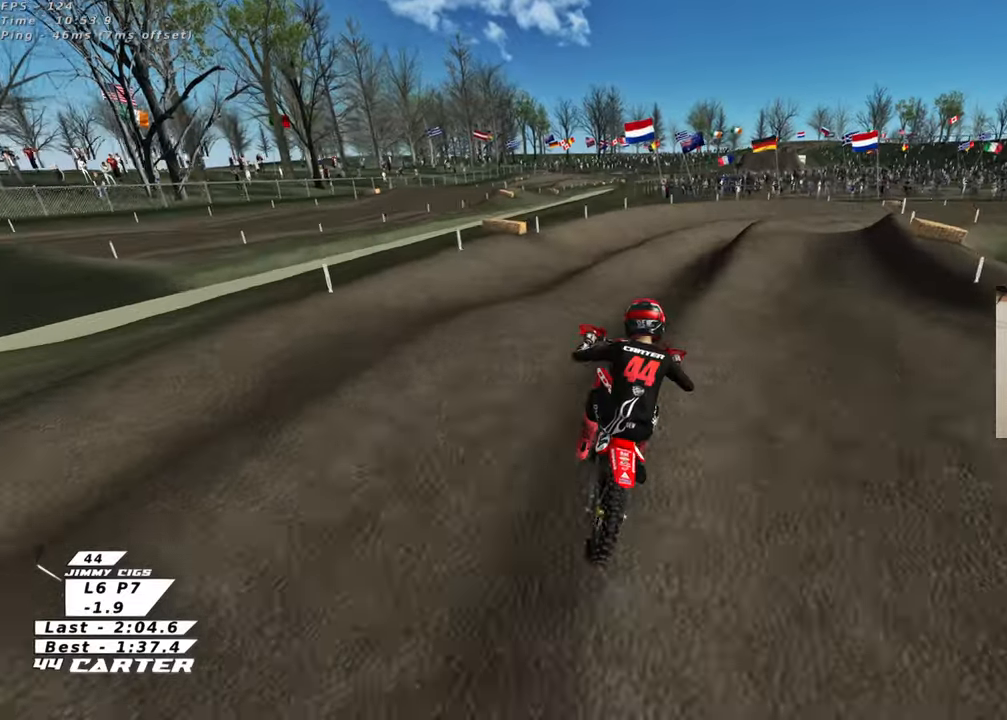
{"buttons": [], "left_stick": "right", "right_stick": "center", "events": [[200, "R2", "down"], [283, "X", "down"], [383, "X", "up"], [400, "R2", "up"], [500, "left_stick", "right"]]}
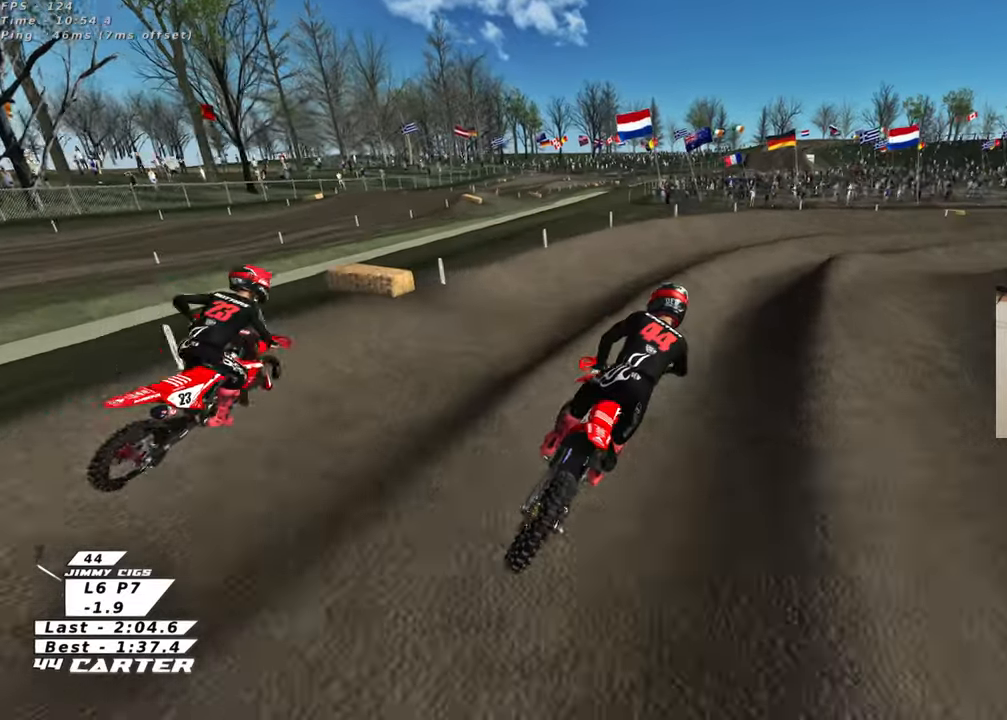
{"buttons": ["R2"], "left_stick": "center", "right_stick": "down-left", "events": [[100, "L2", "down"], [133, "left_stick", "center"], [133, "right_stick", "up-left"], [167, "L2", "up"], [167, "R2", "down"], [167, "R3", "down"], [250, "left_stick", "right"], [317, "left_stick", "center"], [483, "R3", "up"], [500, "right_stick", "down-left"]]}
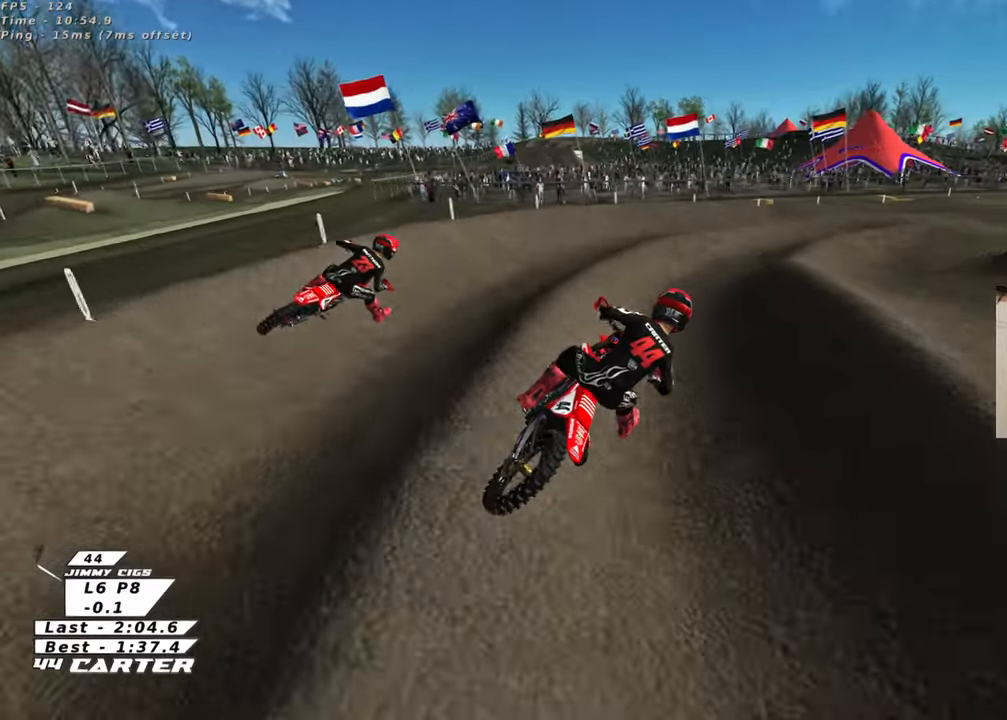
{"buttons": ["R2"], "left_stick": "center", "right_stick": "center", "events": [[17, "left_stick", "right"], [50, "right_stick", "down"], [117, "left_stick", "center"], [150, "A", "down"], [300, "left_stick", "right"], [317, "A", "up"], [417, "right_stick", "center"], [467, "left_stick", "center"]]}
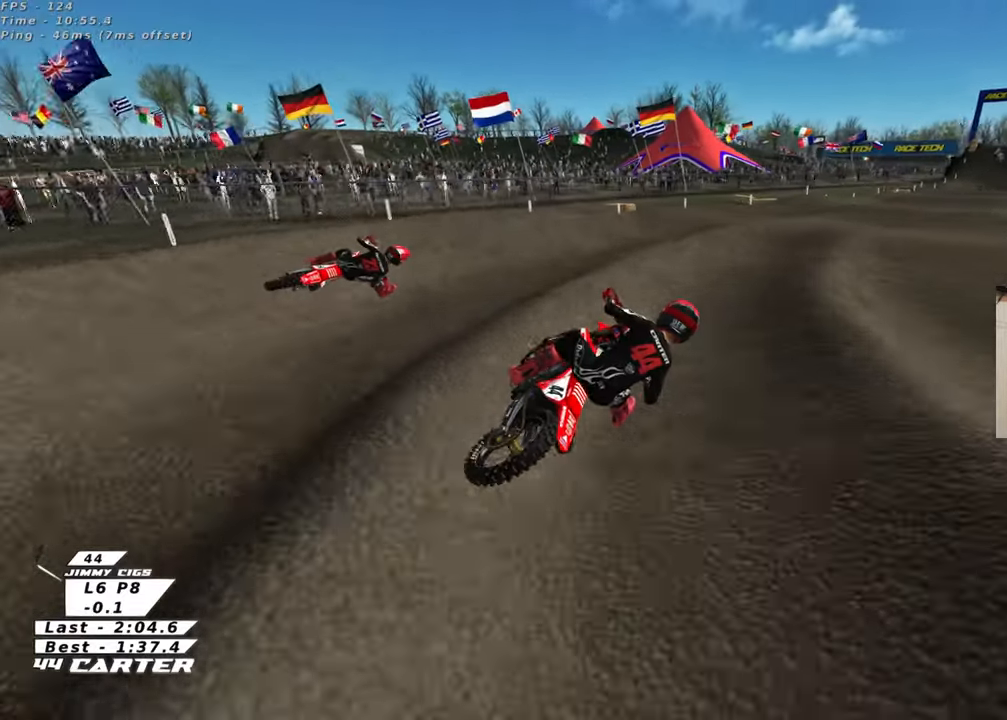
{"buttons": ["R2"], "left_stick": "left", "right_stick": "center", "events": [[17, "A", "down"], [200, "A", "up"], [267, "left_stick", "left"]]}
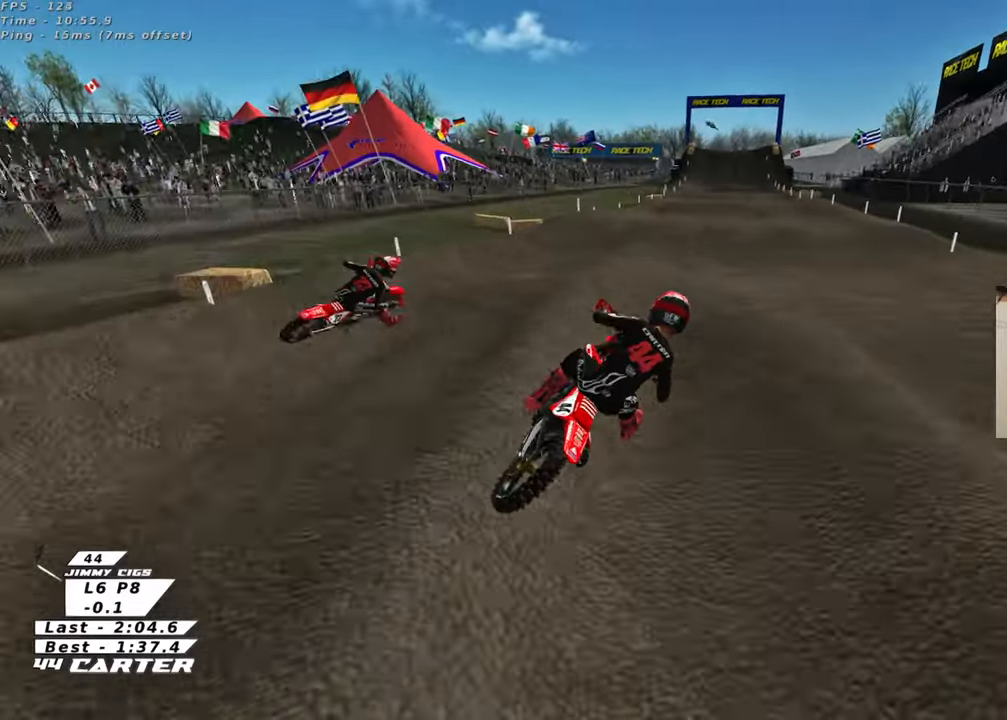
{"buttons": ["R2"], "left_stick": "up", "right_stick": "center", "events": [[83, "left_stick", "down"], [200, "A", "down"], [333, "A", "up"], [333, "left_stick", "up"]]}
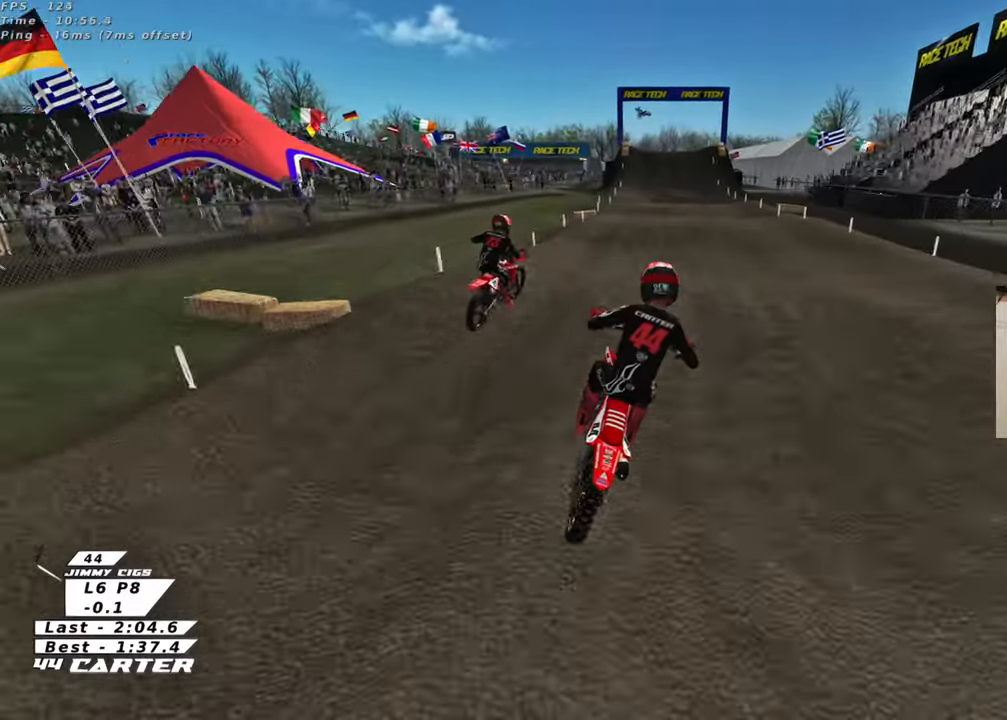
{"buttons": ["R2"], "left_stick": "up", "right_stick": "center", "events": [[150, "left_stick", "down-left"], [350, "left_stick", "up-left"], [417, "left_stick", "up"]]}
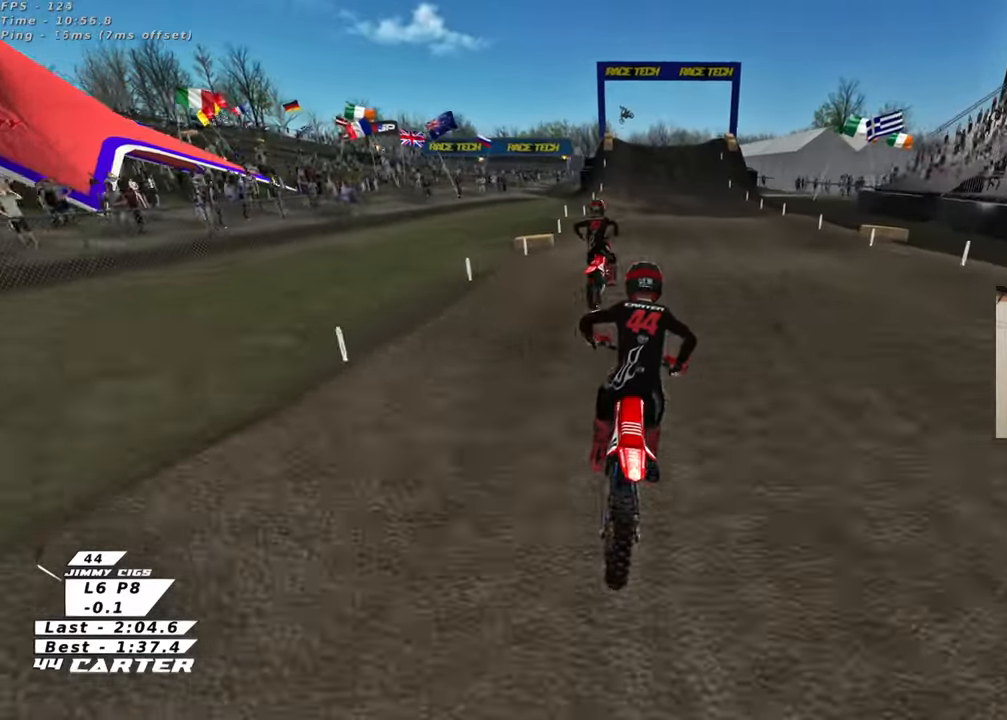
{"buttons": ["R2"], "left_stick": "up", "right_stick": "center", "events": [[133, "left_stick", "down"], [233, "A", "down"], [300, "left_stick", "up-left"], [333, "A", "up"], [400, "left_stick", "up"]]}
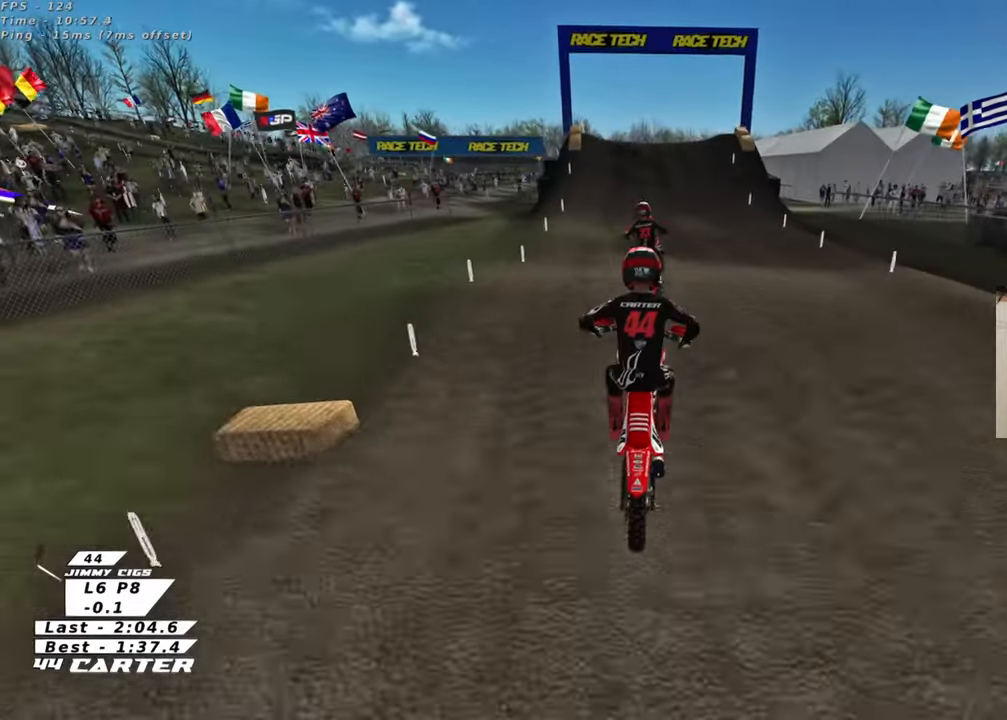
{"buttons": [], "left_stick": "center", "right_stick": "center", "events": [[117, "left_stick", "center"], [167, "left_stick", "down"], [367, "X", "down"], [450, "left_stick", "center"], [483, "R2", "up"], [483, "X", "up"]]}
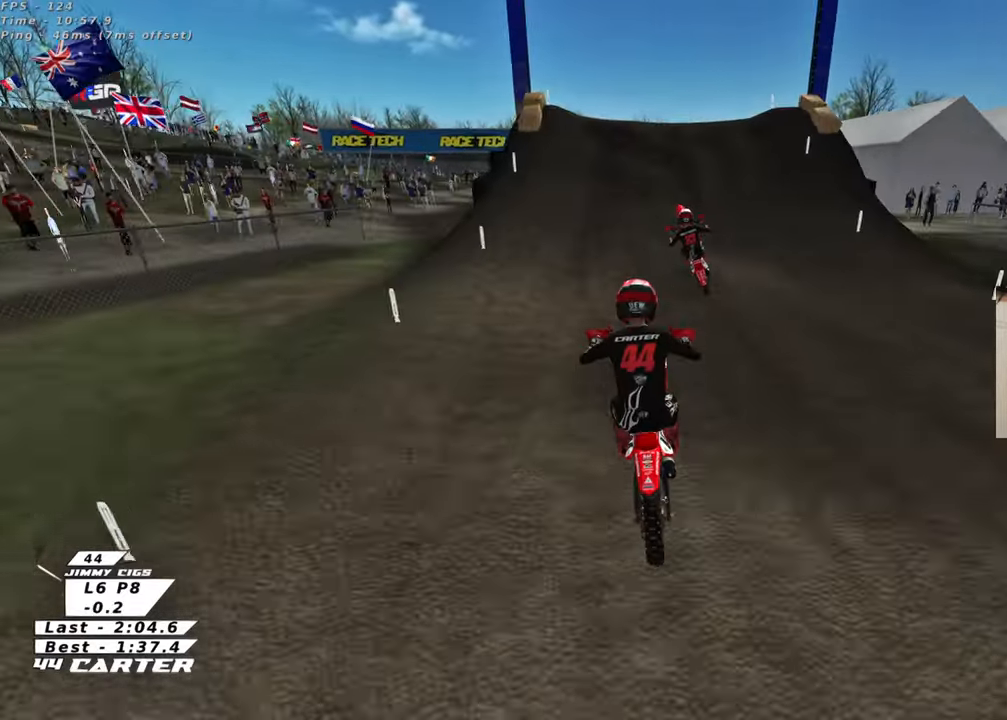
{"buttons": ["R2", "R3"], "left_stick": "right", "right_stick": "up-left", "events": [[200, "R3", "down"], [200, "right_stick", "up-left"], [233, "L2", "down"], [383, "L2", "up"], [383, "left_stick", "right"], [433, "R2", "down"]]}
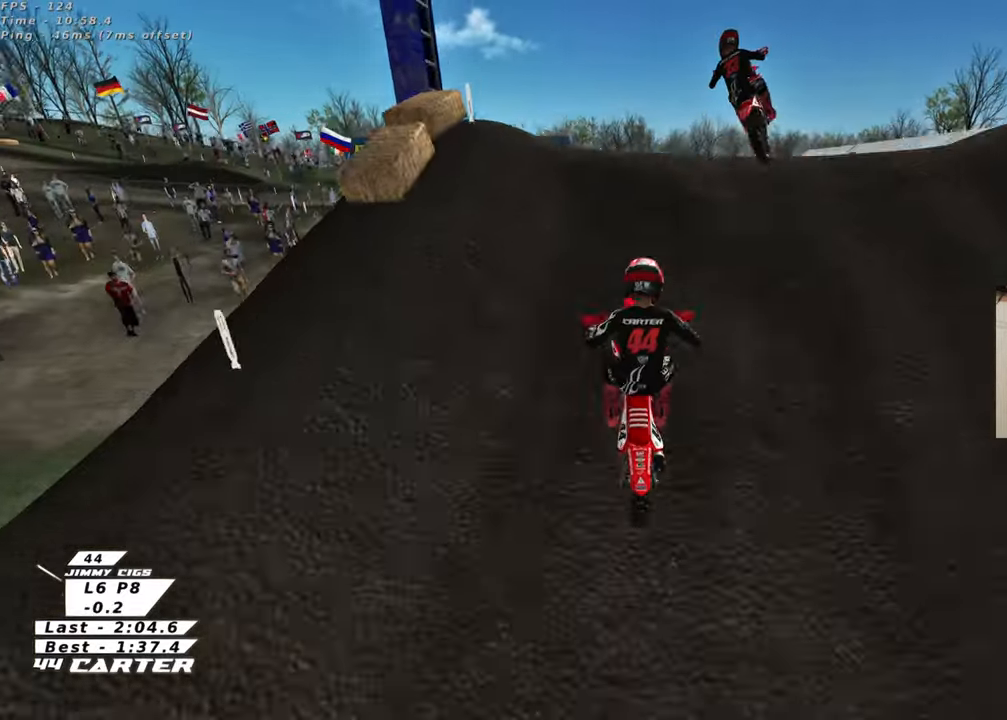
{"buttons": ["R2"], "left_stick": "down-left", "right_stick": "center", "events": [[133, "left_stick", "down-right"], [250, "R2", "up"], [283, "left_stick", "down-left"], [367, "R3", "up"], [367, "right_stick", "center"], [400, "R2", "down"]]}
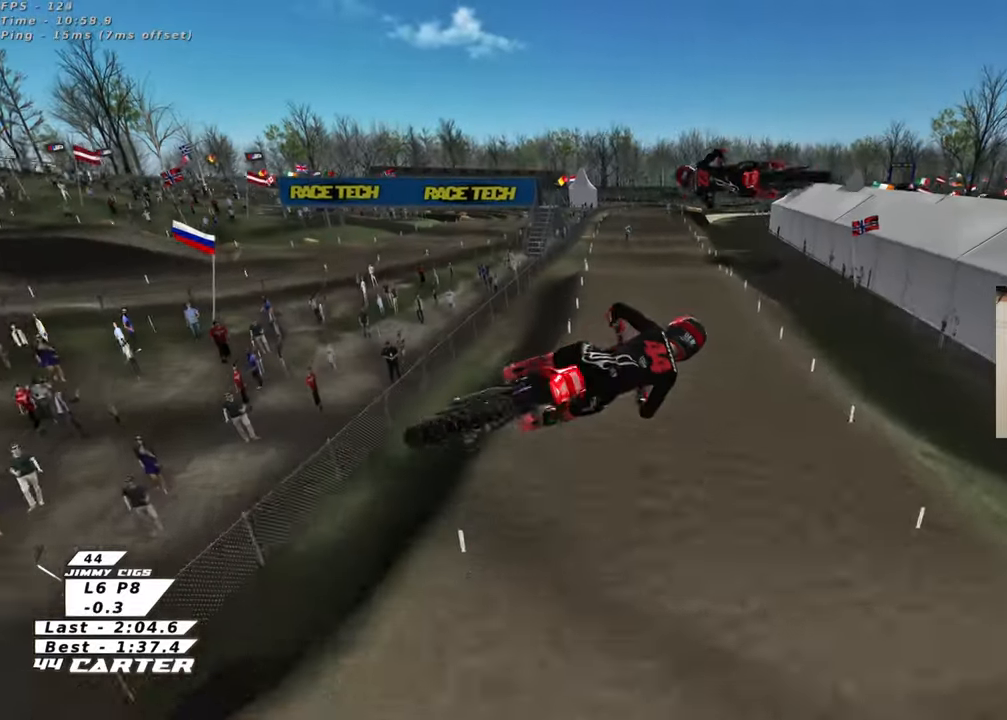
{"buttons": ["A", "R2"], "left_stick": "down-right", "right_stick": "center", "events": [[83, "A", "down"], [117, "left_stick", "down"], [217, "A", "up"], [283, "A", "down"], [367, "left_stick", "down-right"], [417, "A", "up"], [500, "A", "down"]]}